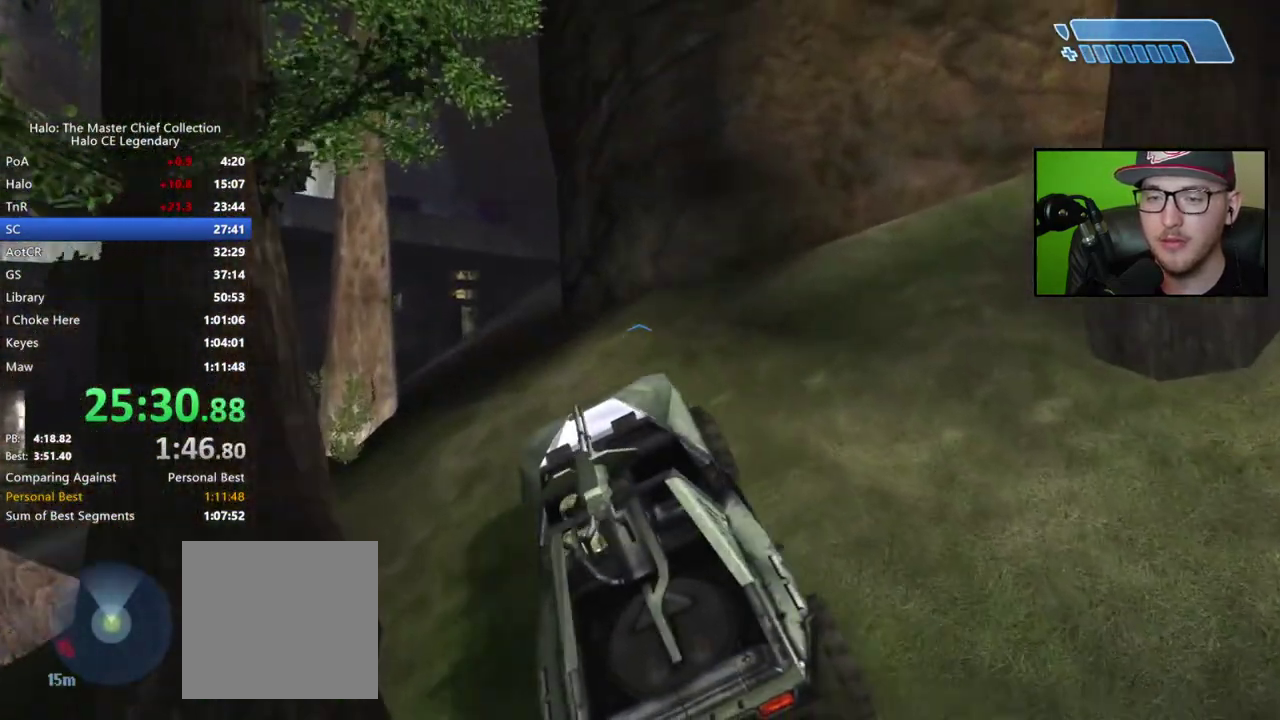
Gameplay with a controller (Xbox layout); each line is a JSON object with the inputs held at the frame after it. "events" lists button and stick changes between this image and that frame as [ms after this image, input, new state], when the widget could be followed in between.
{"buttons": [], "left_stick": "up", "right_stick": "center", "events": [[333, "right_stick", "center"]]}
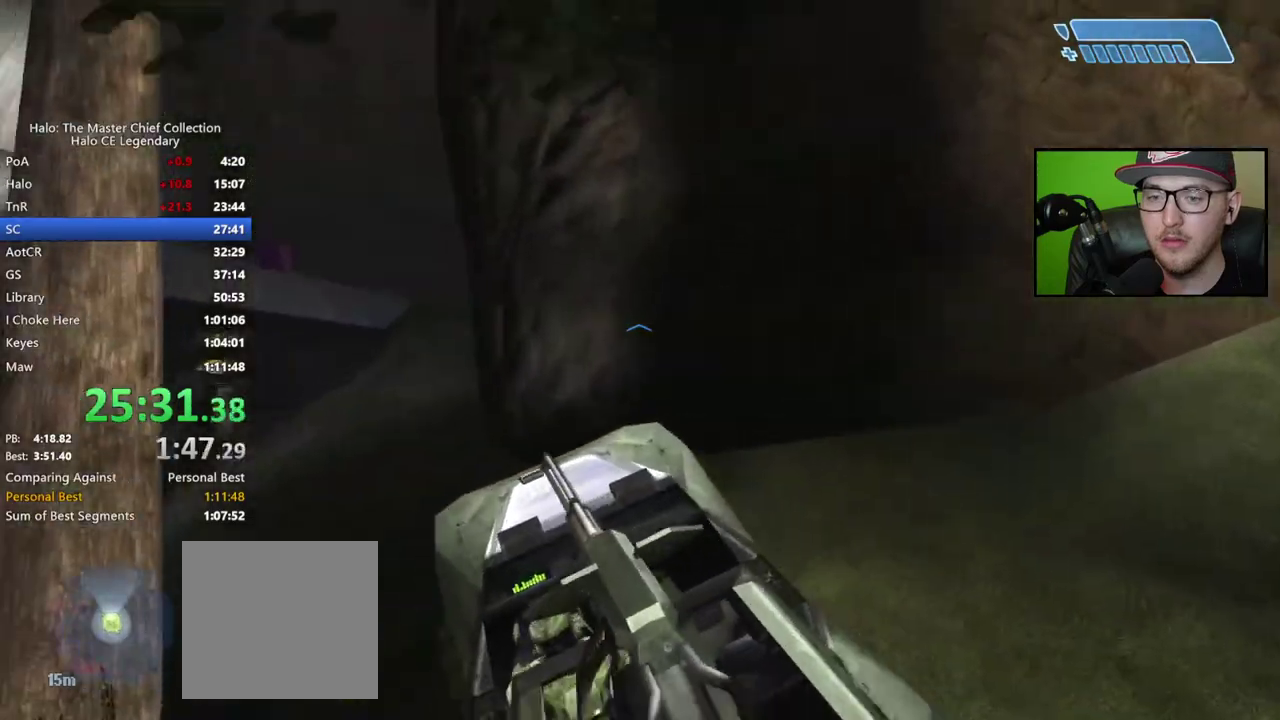
{"buttons": [], "left_stick": "up", "right_stick": "right", "events": [[133, "right_stick", "right"]]}
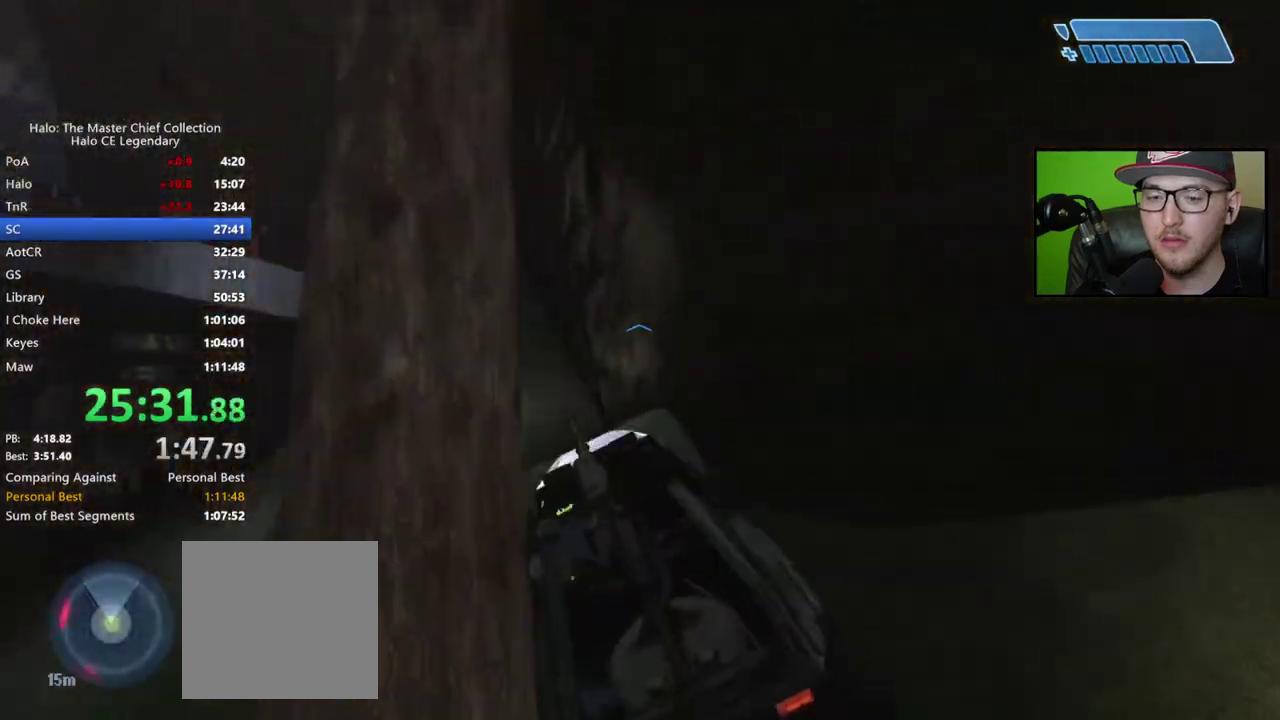
{"buttons": [], "left_stick": "up", "right_stick": "left", "events": [[283, "right_stick", "center"], [433, "right_stick", "left"]]}
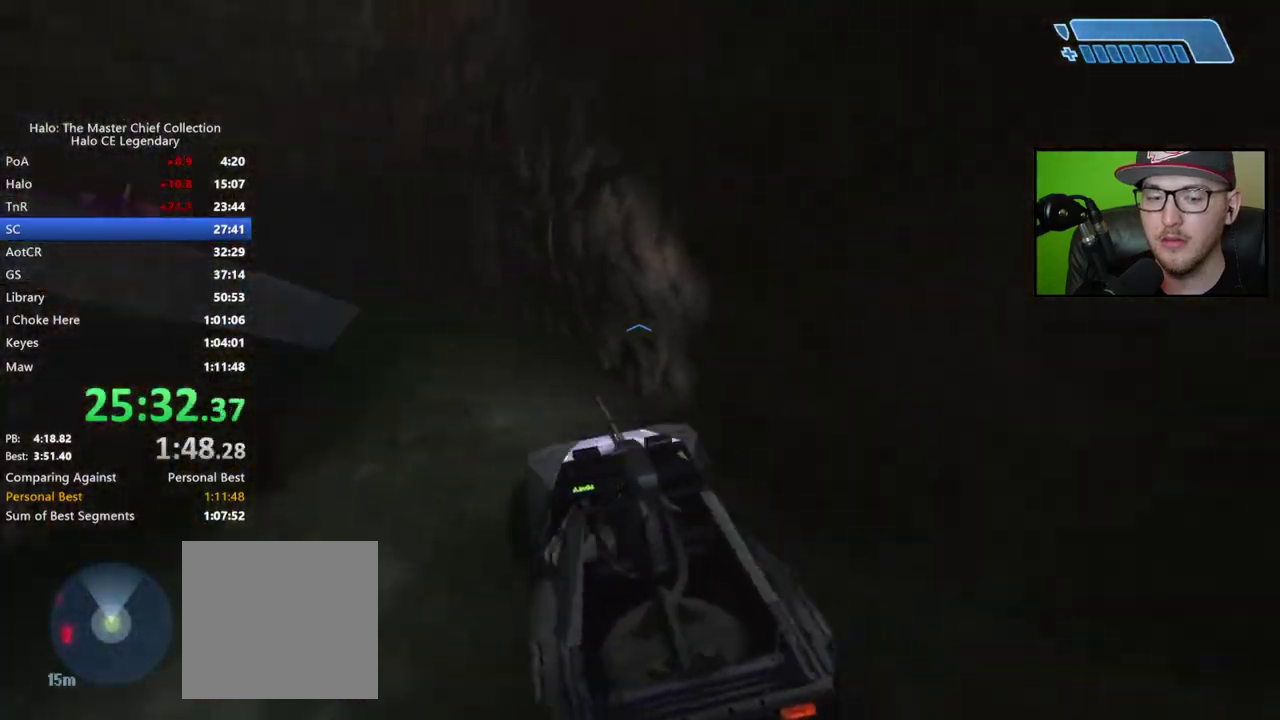
{"buttons": [], "left_stick": "up", "right_stick": "left", "events": []}
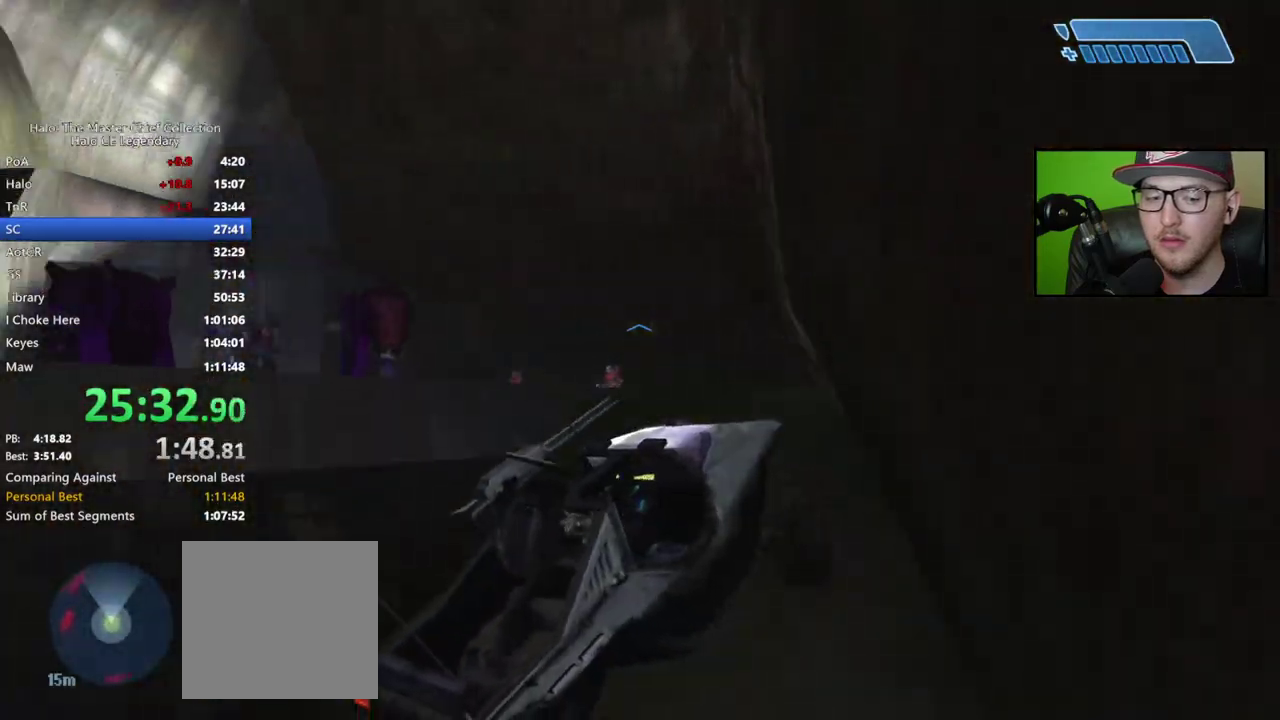
{"buttons": [], "left_stick": "up", "right_stick": "down-left", "events": [[217, "left_stick", "center"], [417, "right_stick", "down-left"], [467, "left_stick", "up"]]}
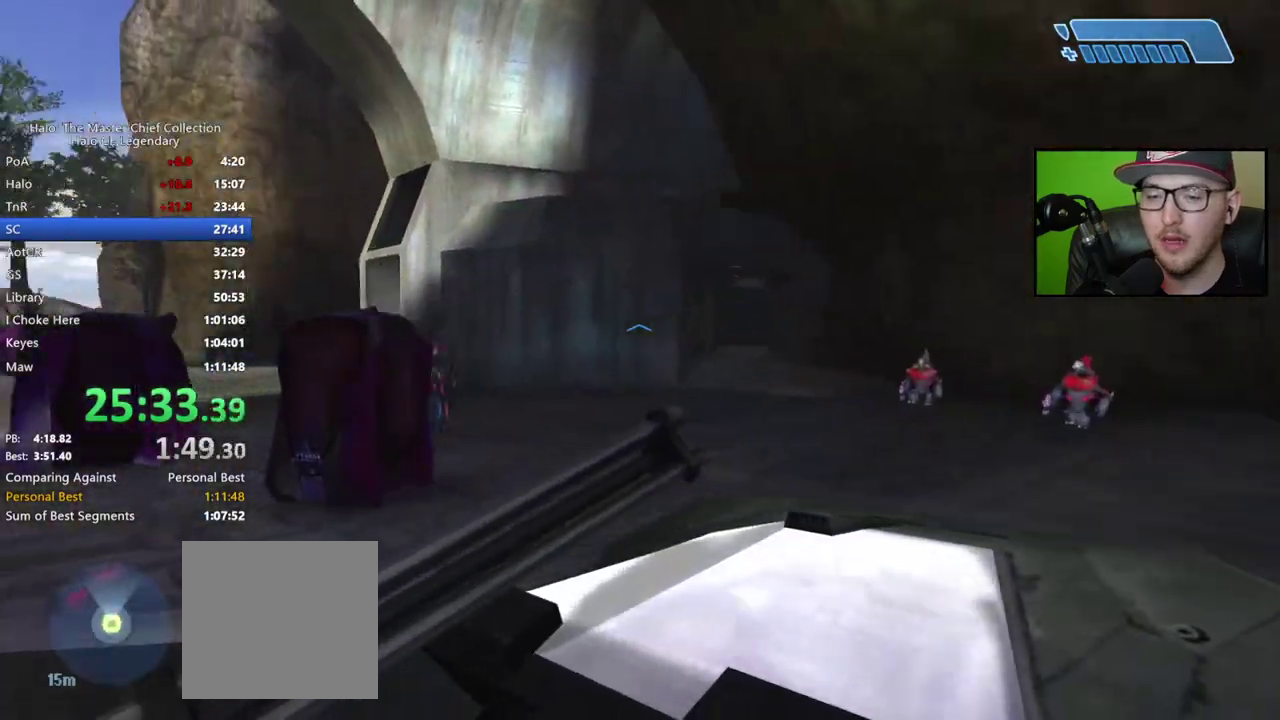
{"buttons": [], "left_stick": "up", "right_stick": "down-left", "events": []}
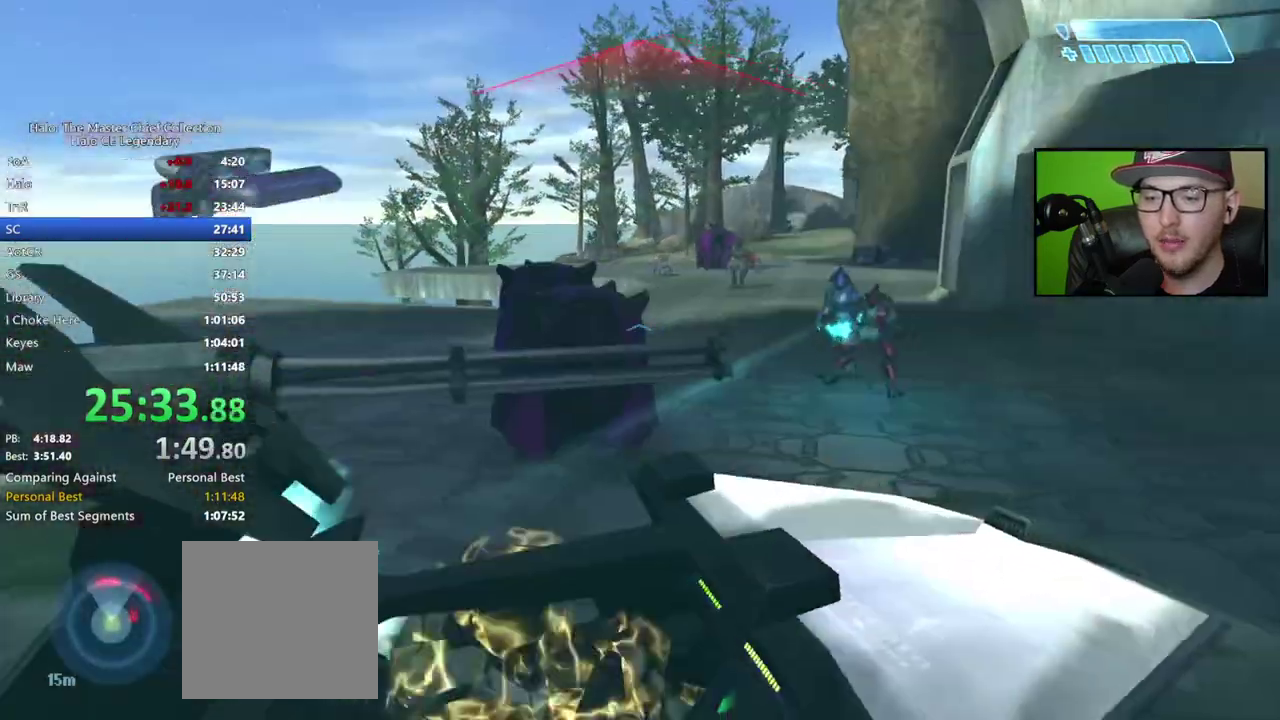
{"buttons": [], "left_stick": "up", "right_stick": "left"}
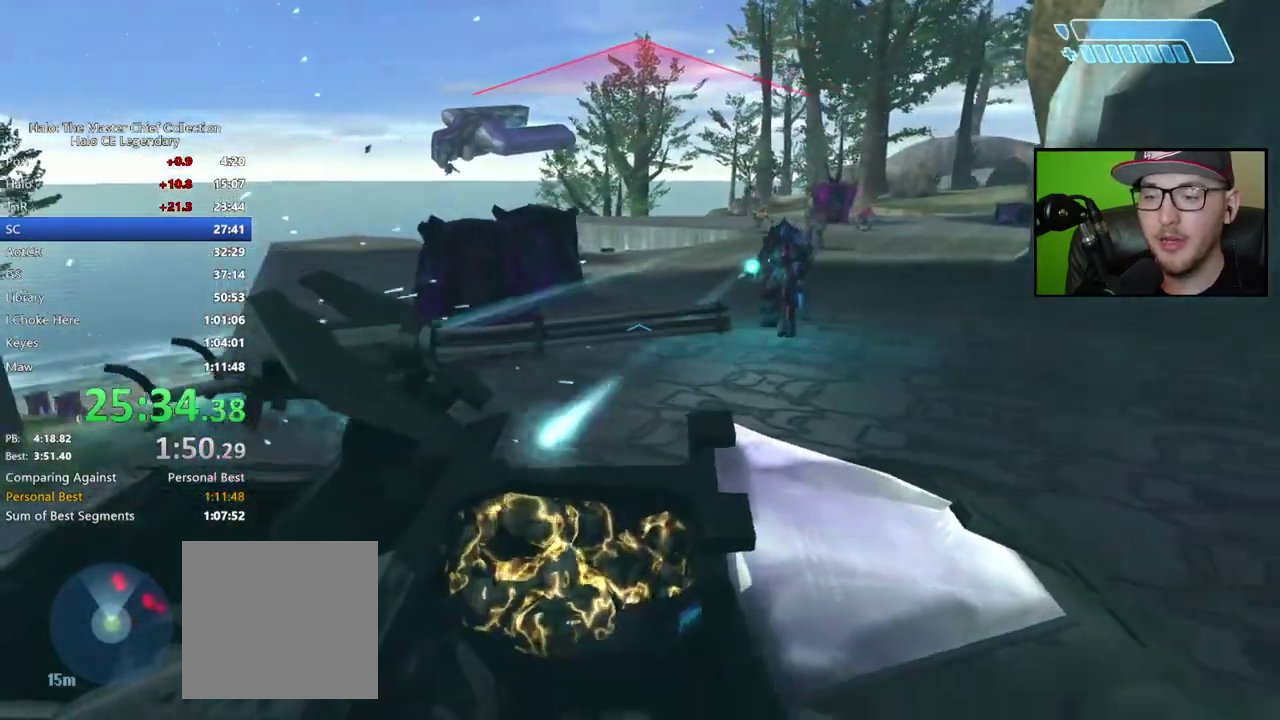
{"buttons": [], "left_stick": "up", "right_stick": "left"}
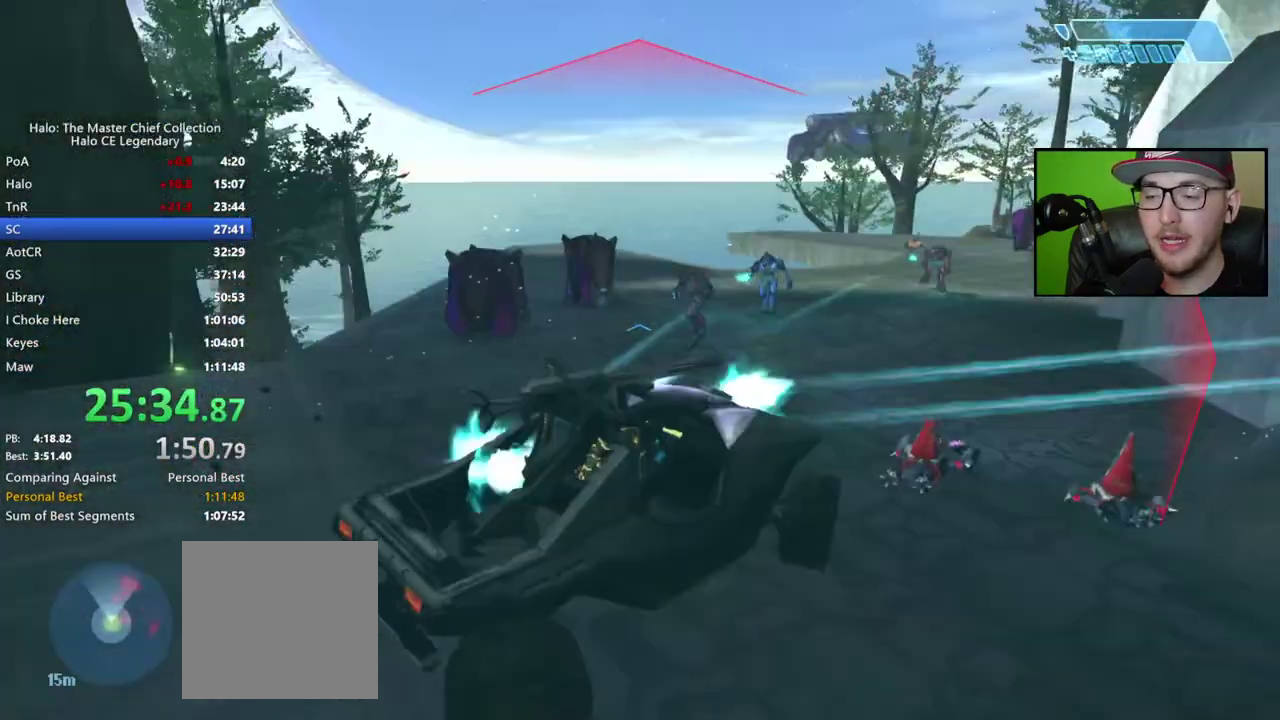
{"buttons": [], "left_stick": "up", "right_stick": "right", "events": [[317, "right_stick", "up-left"], [400, "right_stick", "right"]]}
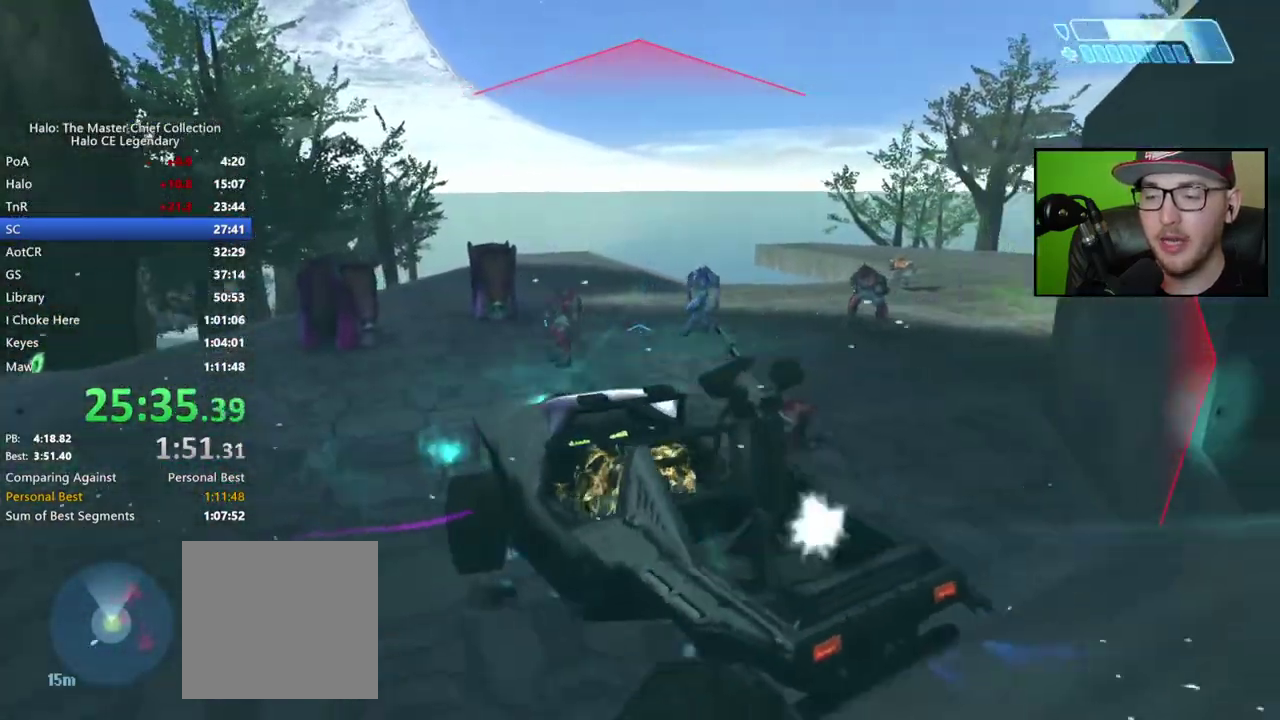
{"buttons": [], "left_stick": "up-left", "right_stick": "right", "events": [[233, "left_stick", "up-left"]]}
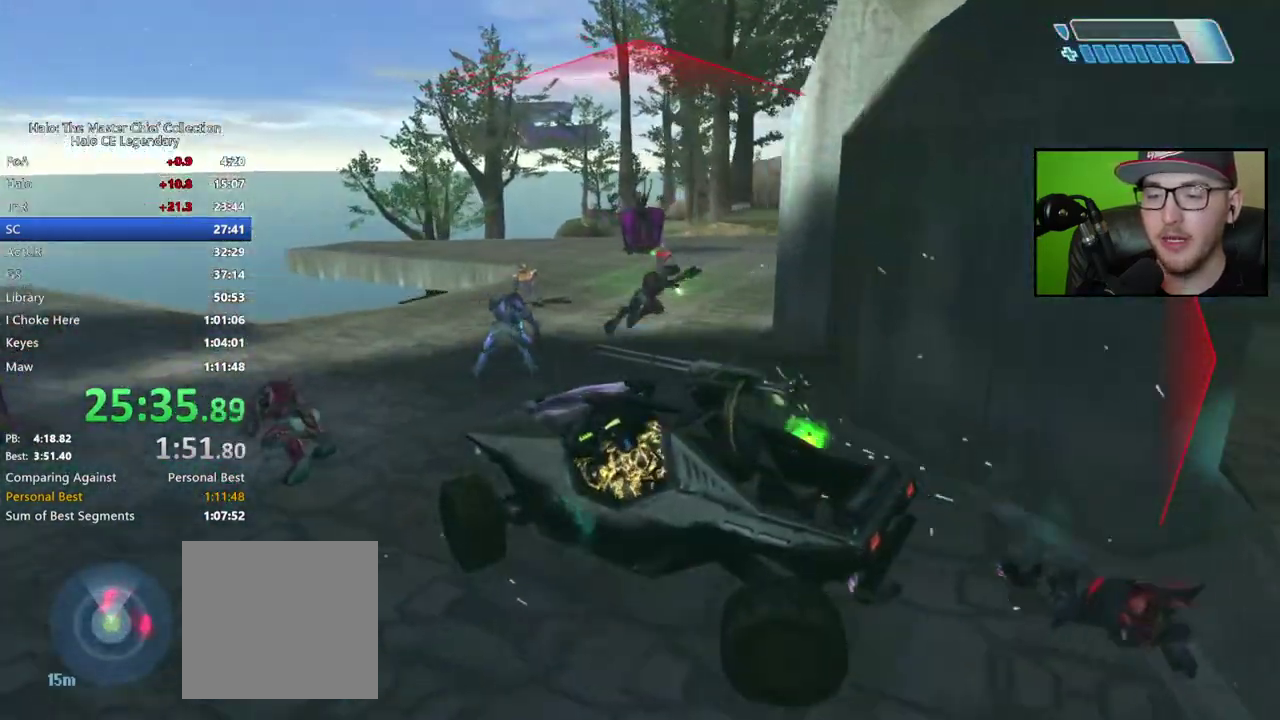
{"buttons": [], "left_stick": "up", "right_stick": "right", "events": [[67, "left_stick", "center"], [283, "left_stick", "up"]]}
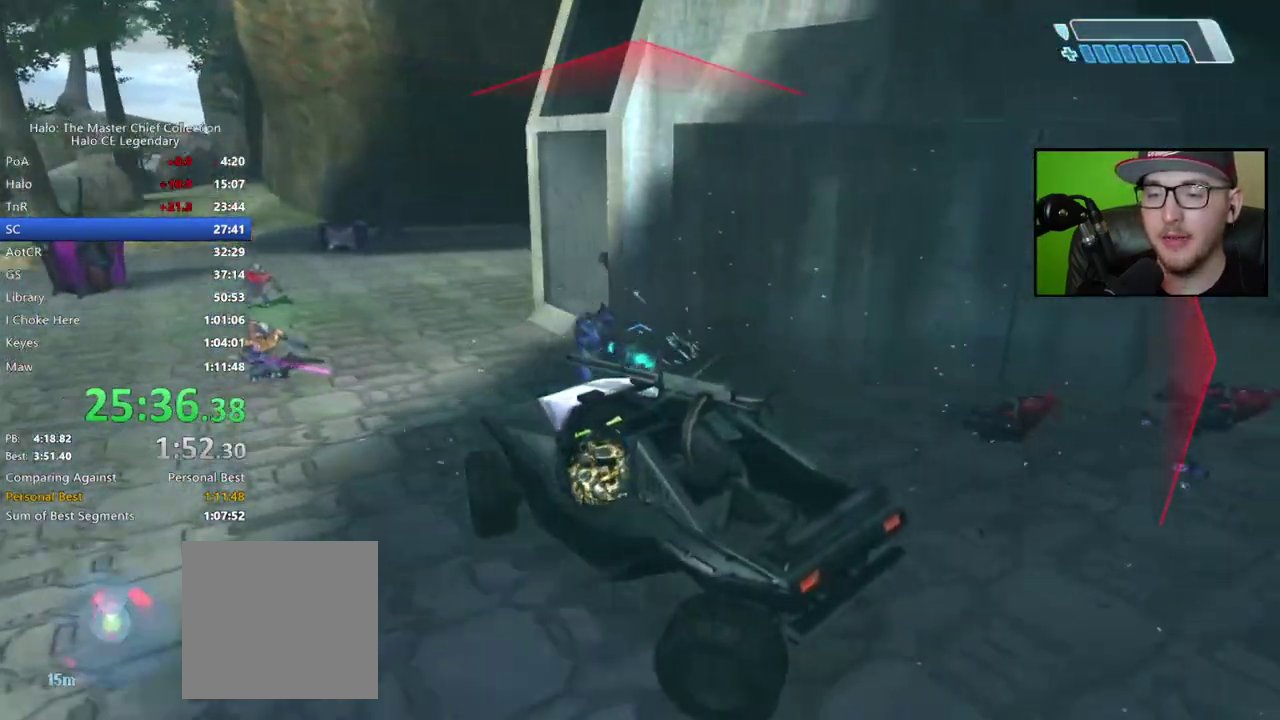
{"buttons": [], "left_stick": "up", "right_stick": "right", "events": [[167, "right_stick", "center"], [233, "right_stick", "right"]]}
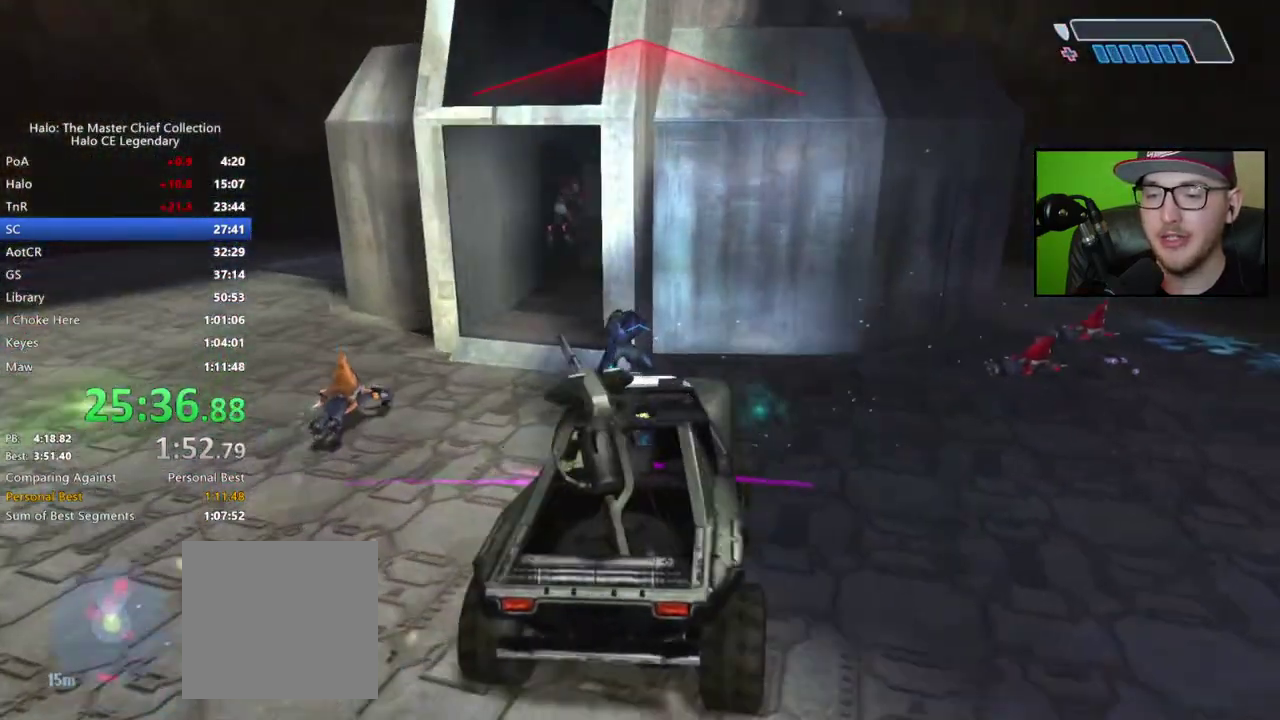
{"buttons": [], "left_stick": "up", "right_stick": "down-right", "events": [[200, "right_stick", "center"], [483, "right_stick", "down-right"]]}
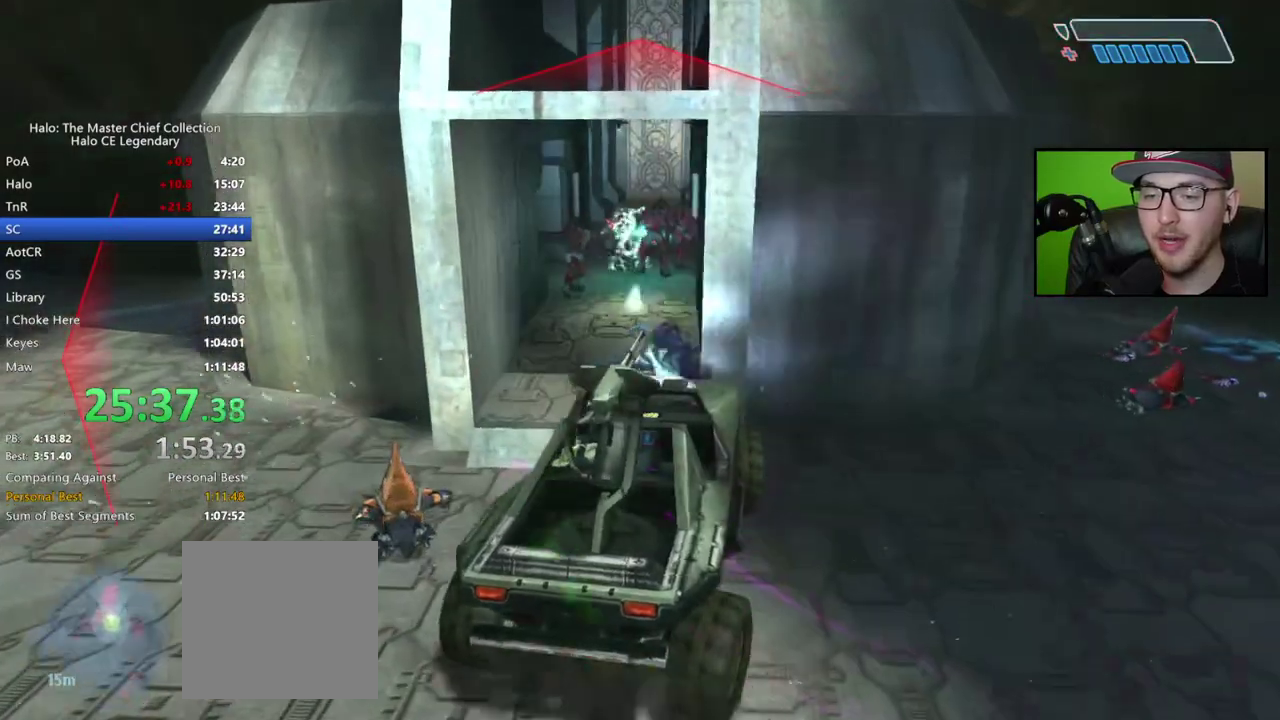
{"buttons": [], "left_stick": "up", "right_stick": "down-right", "events": [[217, "right_stick", "center"], [467, "right_stick", "down-right"]]}
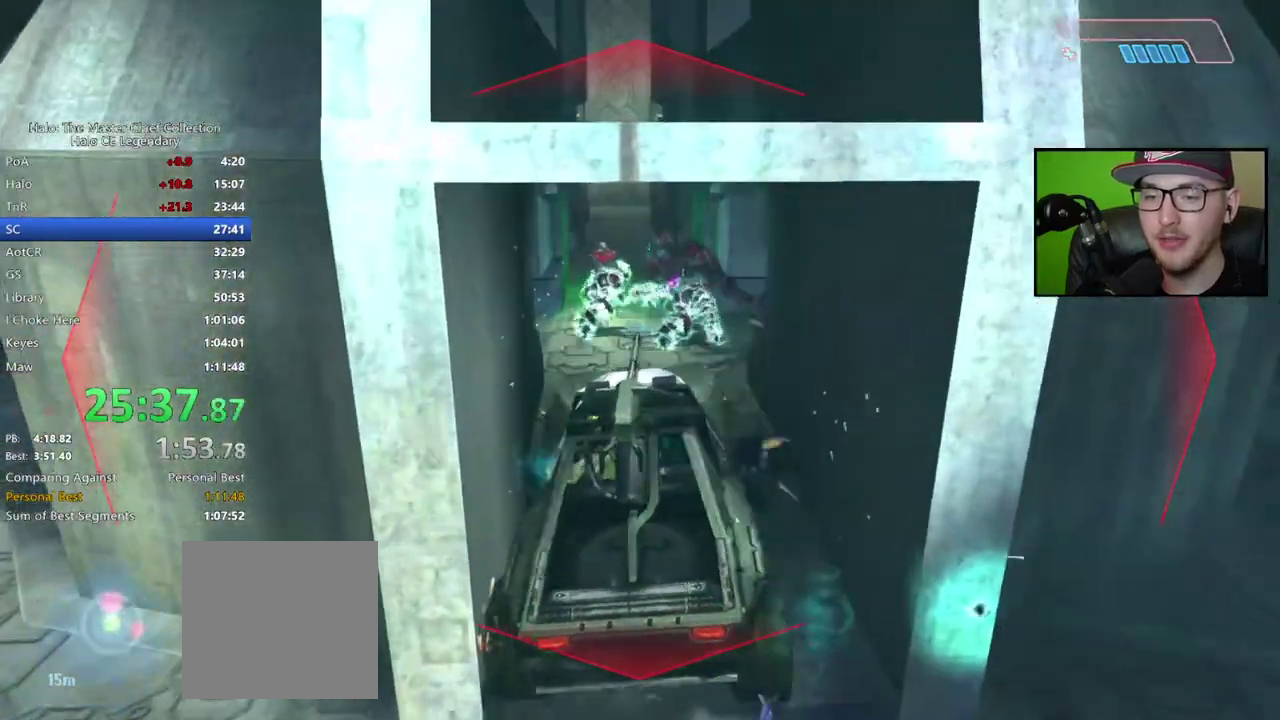
{"buttons": [], "left_stick": "up", "right_stick": "down-right"}
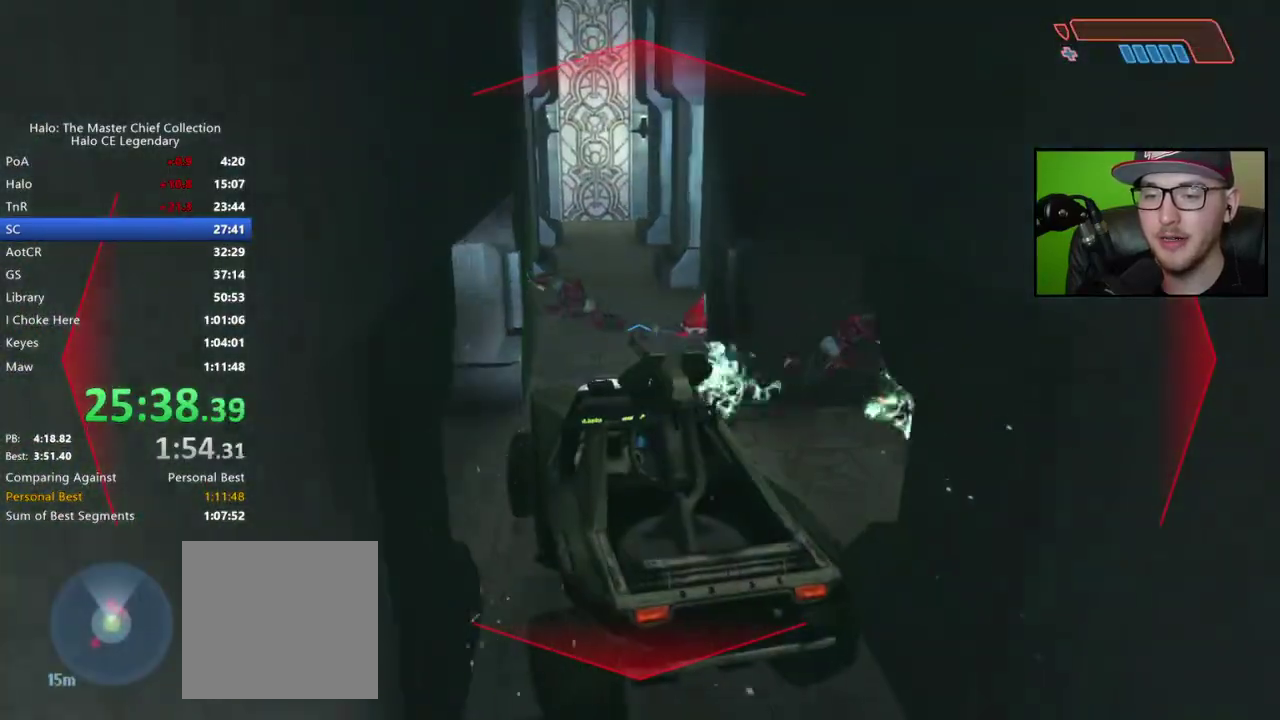
{"buttons": [], "left_stick": "up", "right_stick": "down-right", "events": [[150, "right_stick", "down-left"], [283, "right_stick", "center"], [433, "right_stick", "down-right"]]}
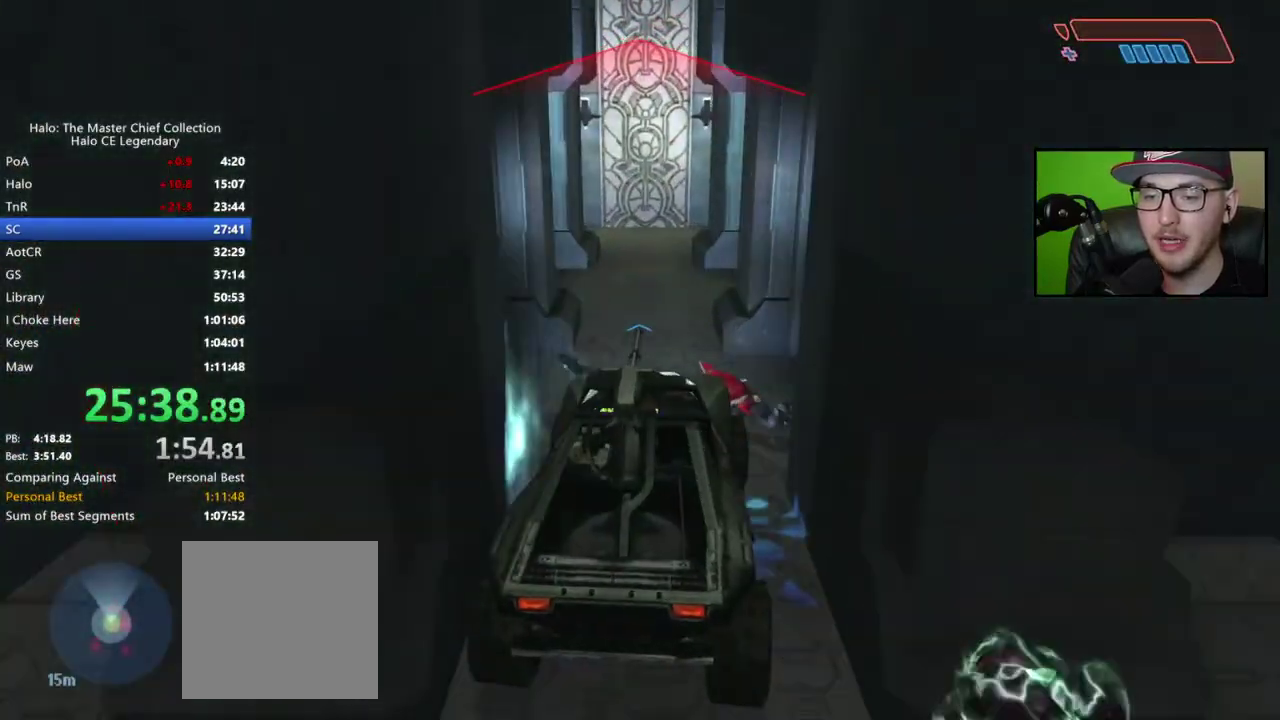
{"buttons": [], "left_stick": "up", "right_stick": "center", "events": [[33, "right_stick", "center"]]}
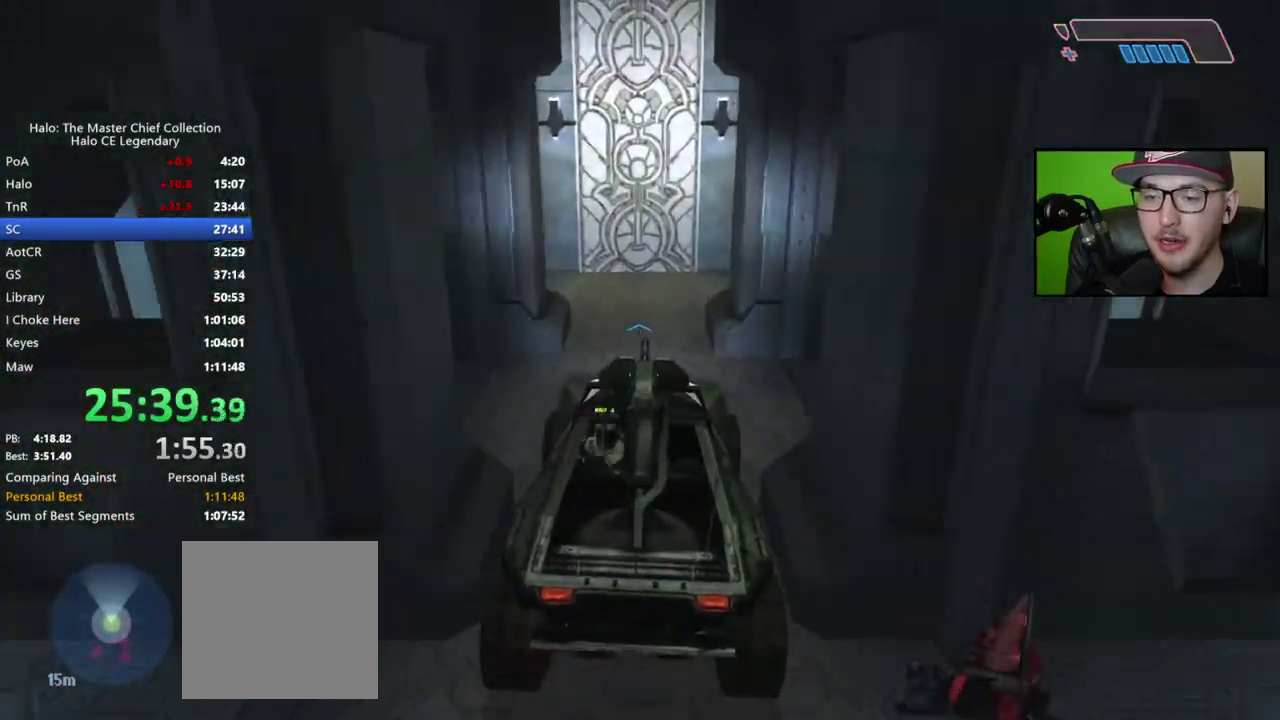
{"buttons": [], "left_stick": "up", "right_stick": "down-right", "events": [[50, "right_stick", "right"], [67, "left_stick", "center"], [300, "left_stick", "up"], [467, "right_stick", "down-right"]]}
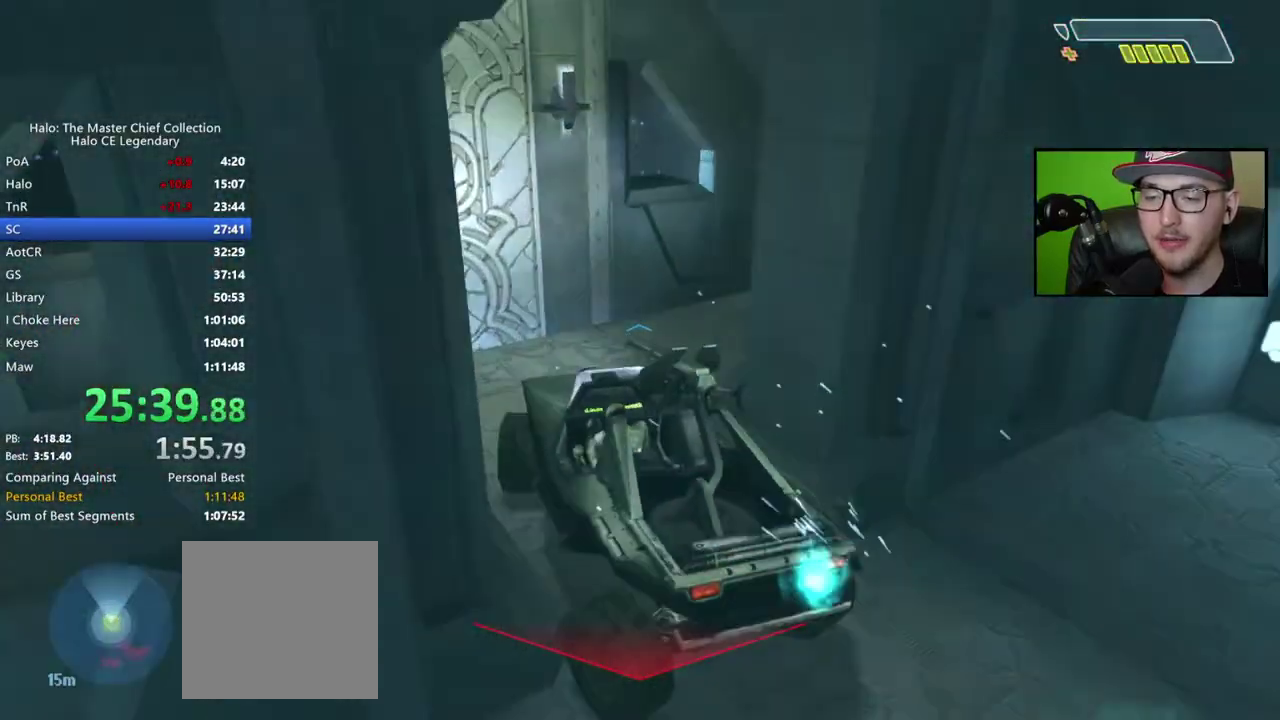
{"buttons": [], "left_stick": "up", "right_stick": "down-right"}
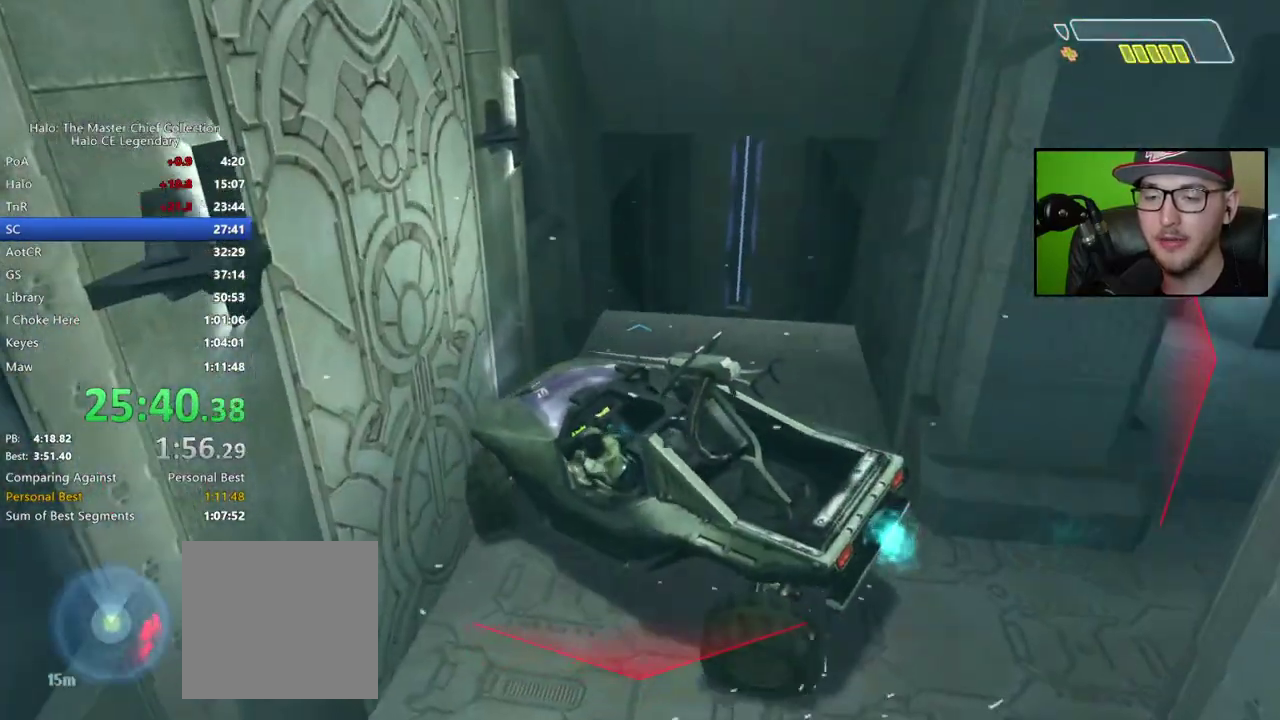
{"buttons": [], "left_stick": "center", "right_stick": "down-right", "events": [[33, "right_stick", "center"], [300, "right_stick", "down-right"], [450, "left_stick", "center"]]}
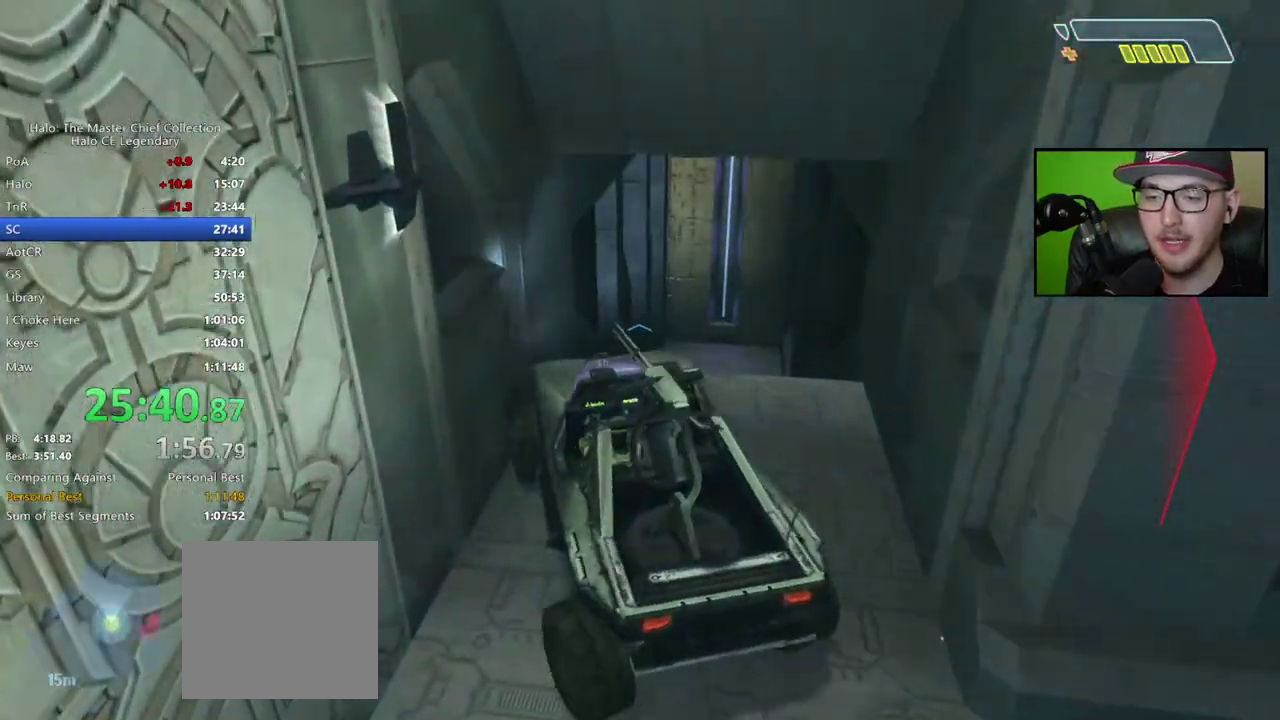
{"buttons": [], "left_stick": "up", "right_stick": "center", "events": [[350, "left_stick", "up"], [483, "right_stick", "center"]]}
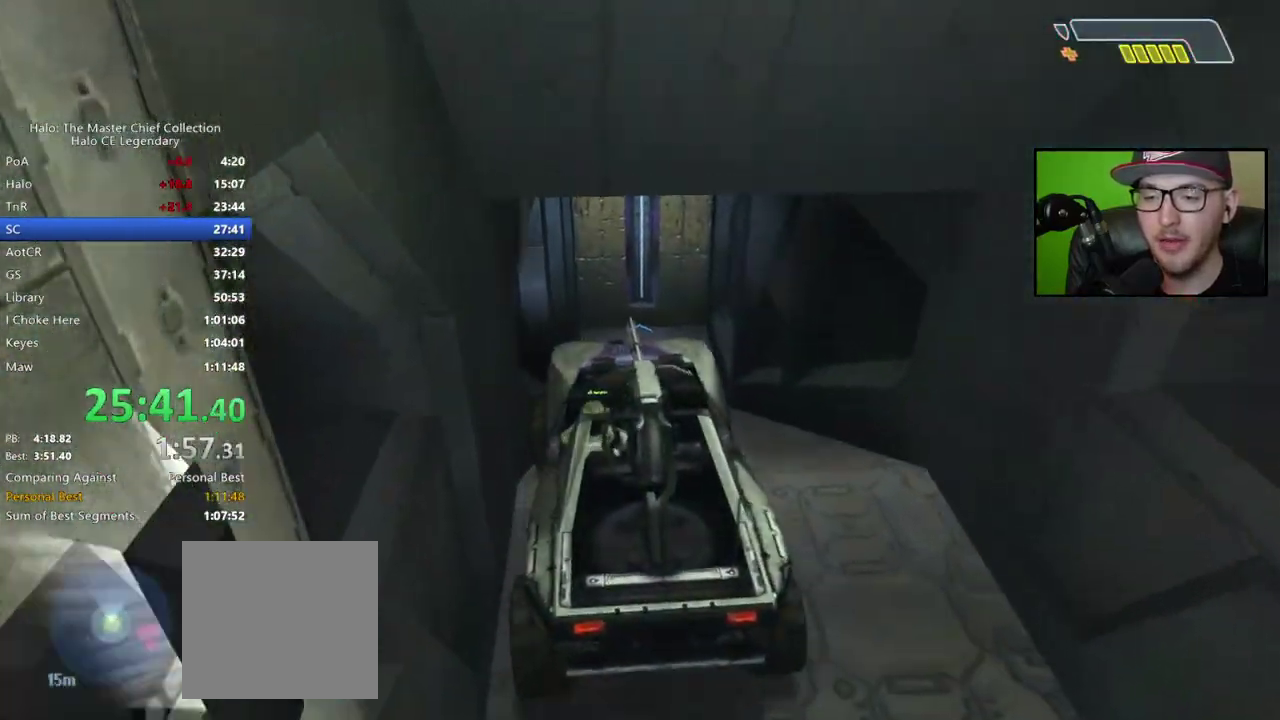
{"buttons": [], "left_stick": "up", "right_stick": "left", "events": [[500, "right_stick", "left"]]}
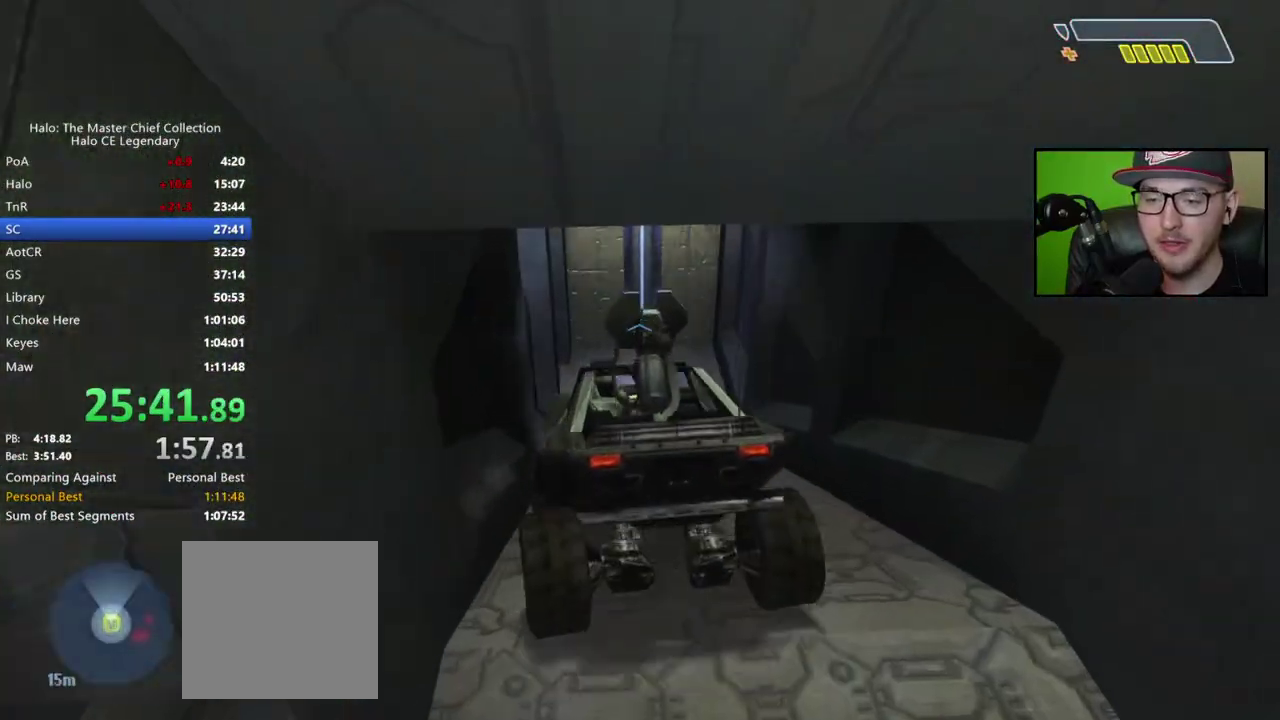
{"buttons": [], "left_stick": "up", "right_stick": "left", "events": []}
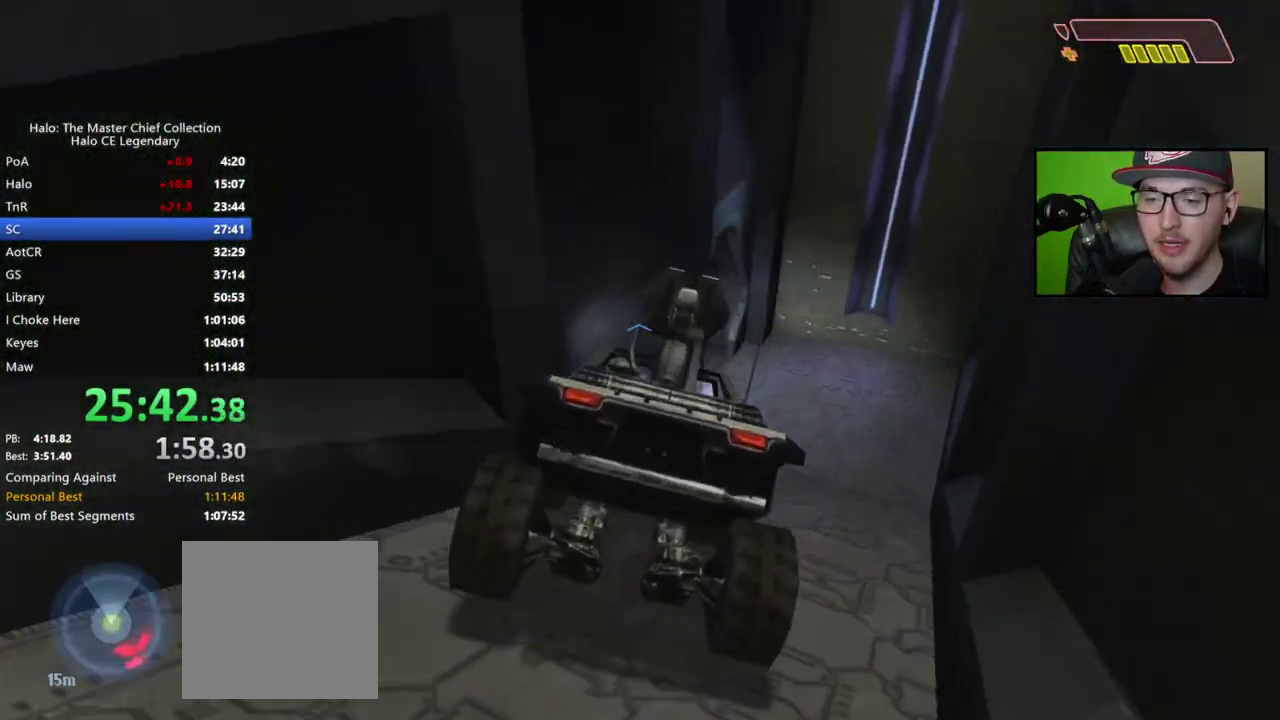
{"buttons": [], "left_stick": "up", "right_stick": "left", "events": [[250, "right_stick", "up-left"], [317, "right_stick", "left"]]}
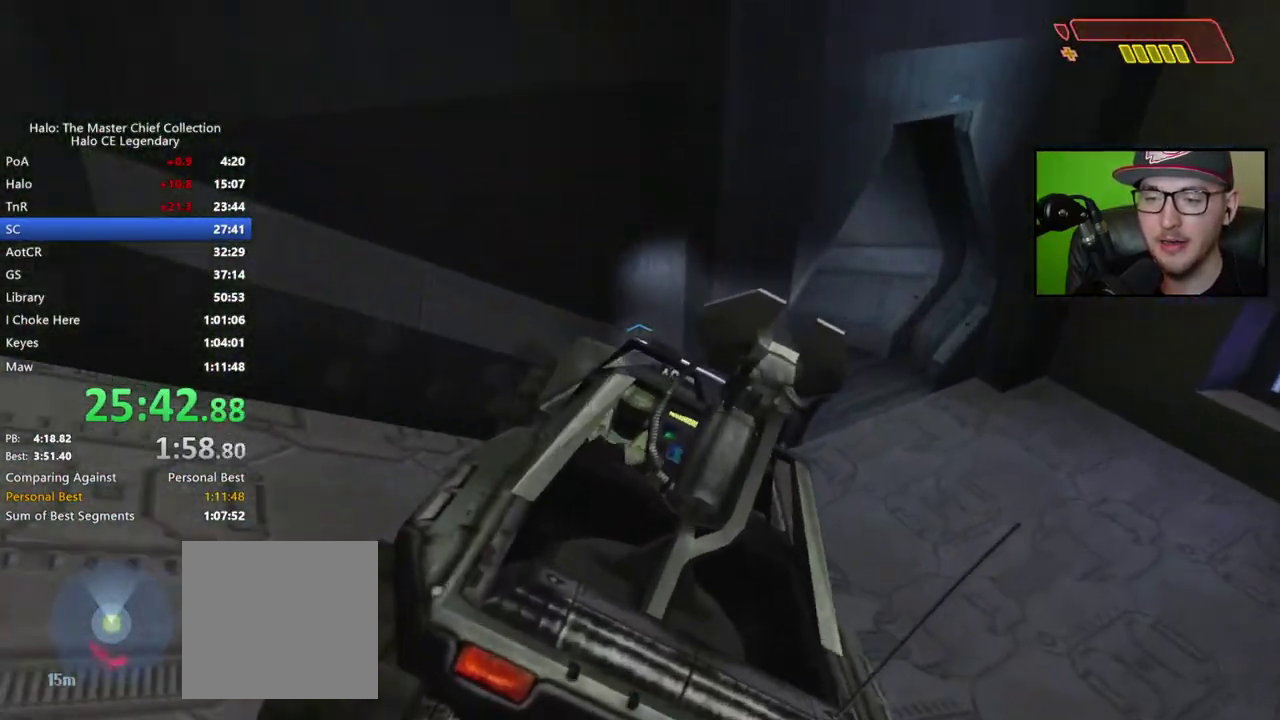
{"buttons": [], "left_stick": "up", "right_stick": "left", "events": []}
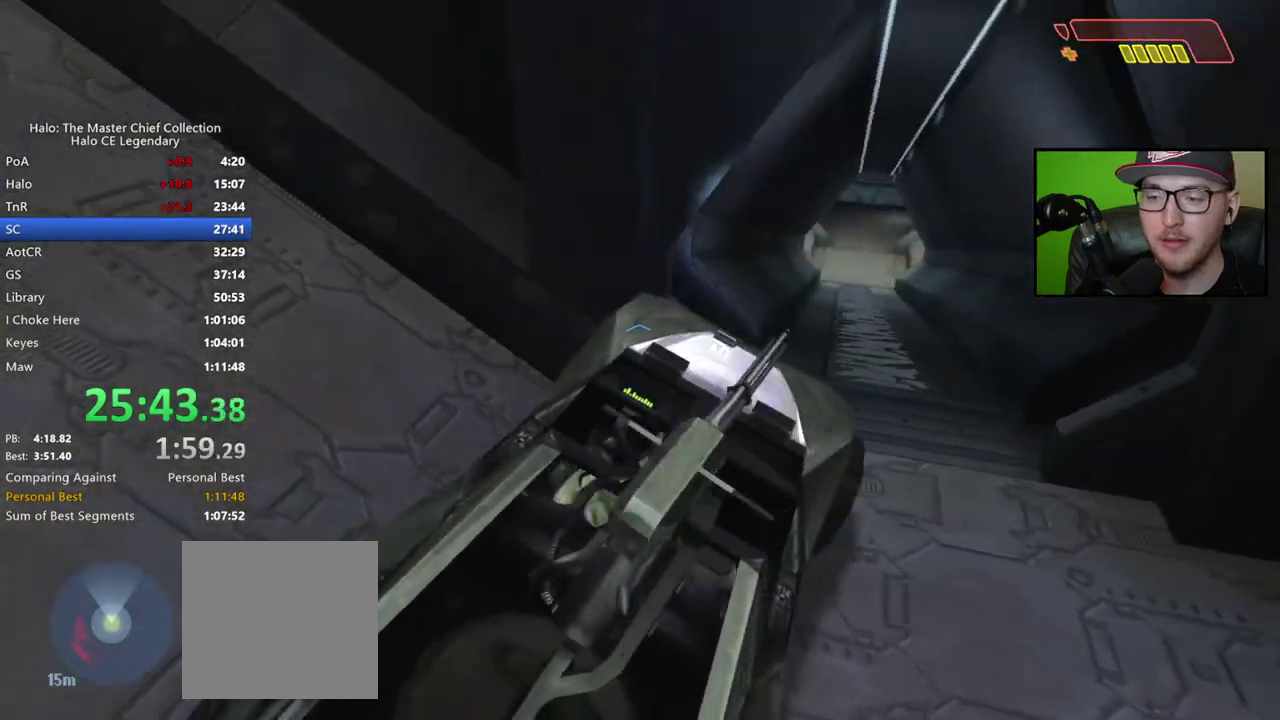
{"buttons": [], "left_stick": "up", "right_stick": "right", "events": [[167, "right_stick", "center"], [300, "right_stick", "right"]]}